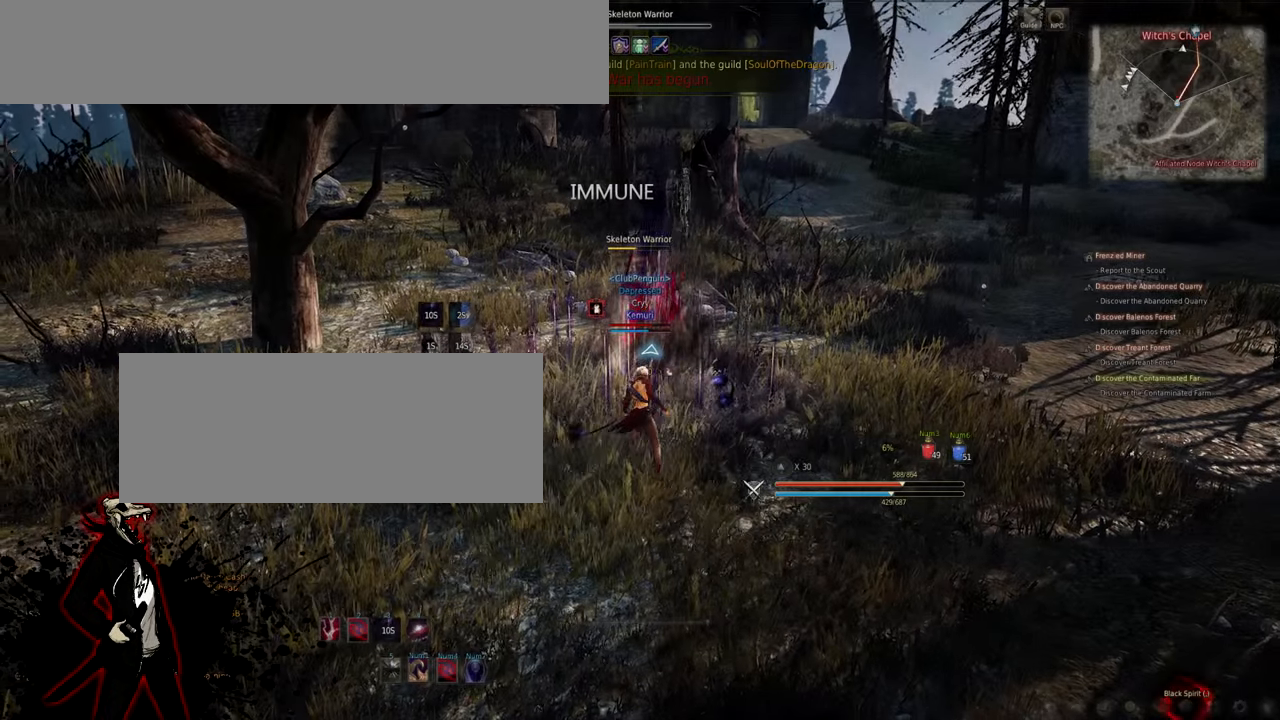
Gameplay with keyboard and mouse; each line is a JSON object with the keys and mouse buttons held at the frame after it. "events" lists presses ("down") and releases ("up") of "a", "d", "e", "f", "q", "s", "shift", "space", "tab", "w", "mouse_left" and "mouse_right" between this image and that frame as [ms after this image, input, new state], when the widget could be followed in between. "mouse_left", "mouse_right" = the "left", "right" buttons of the "mouse" list. No other keys are recorded. Mouse movement is not recorded.
{"keys": ["w"], "mouse": ["left"], "events": [[100, "mouse_right", "up"], [133, "mouse_right", "down"], [383, "mouse_right", "up"], [399, "mouse_left", "down"], [416, "mouse_right", "down"], [499, "mouse_right", "up"]]}
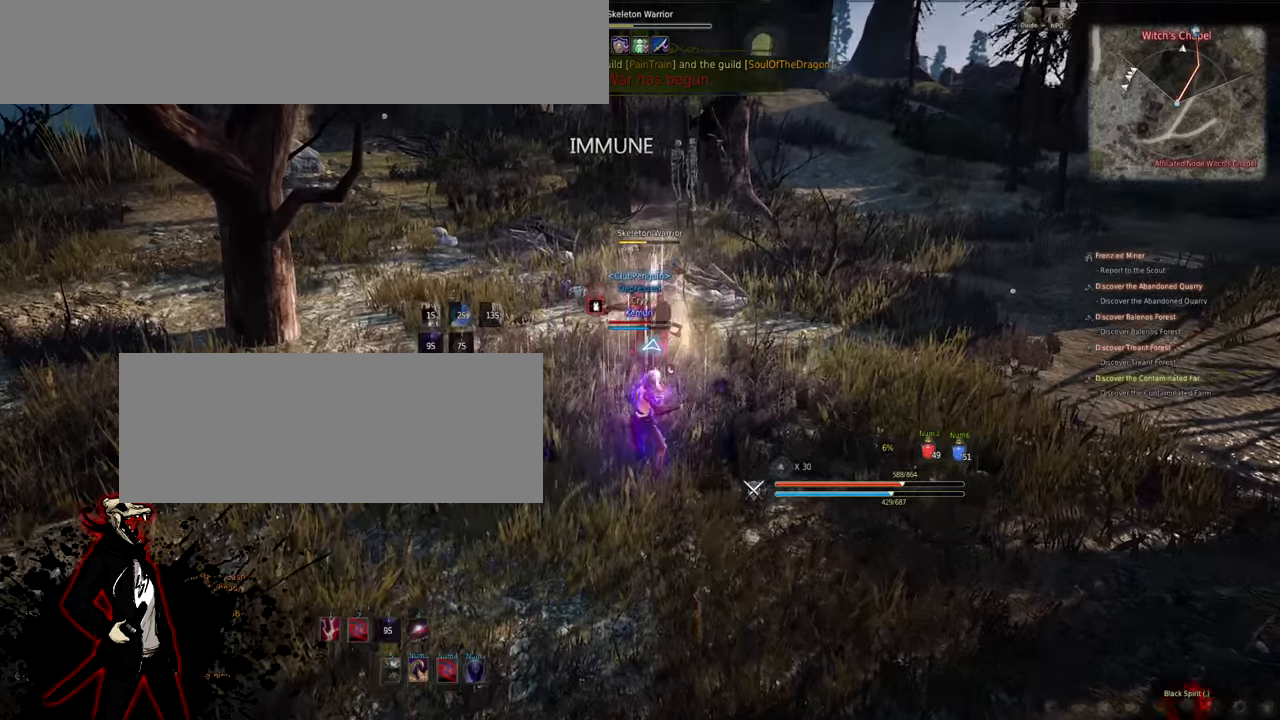
{"keys": ["s"], "mouse": ["left"], "events": [[400, "w", "up"], [467, "s", "down"]]}
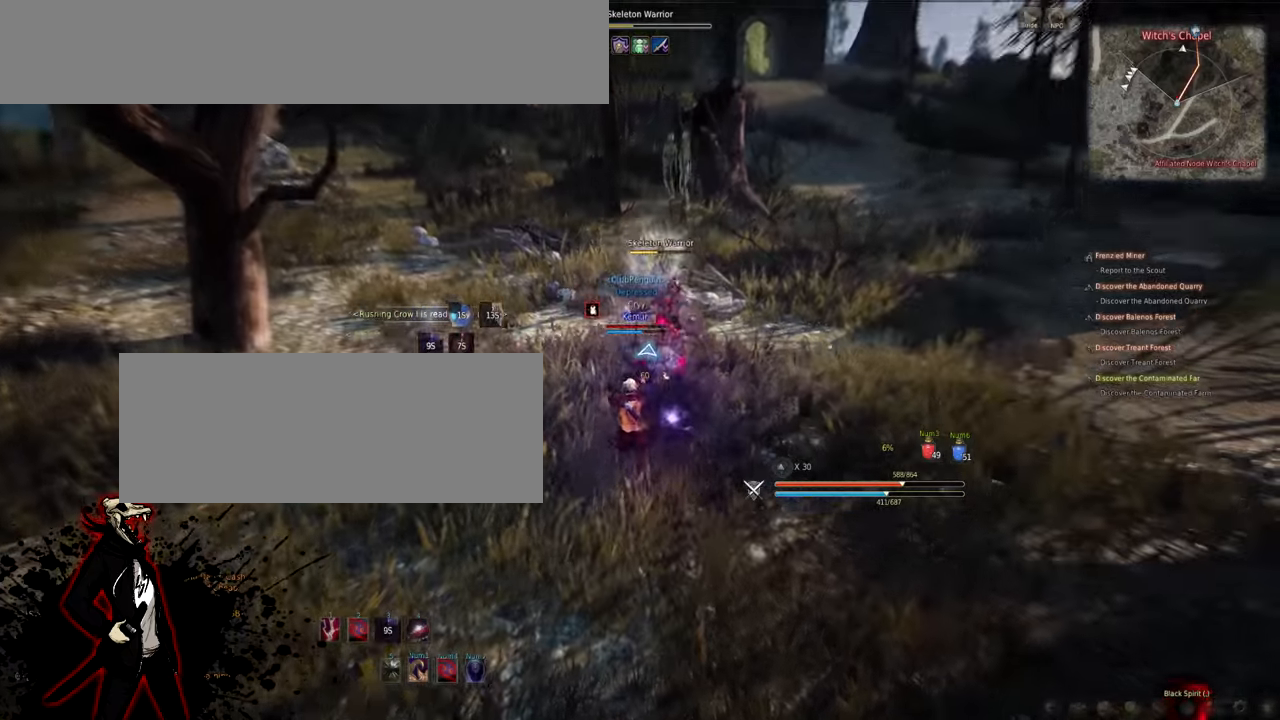
{"keys": ["s"], "mouse": ["left"], "events": []}
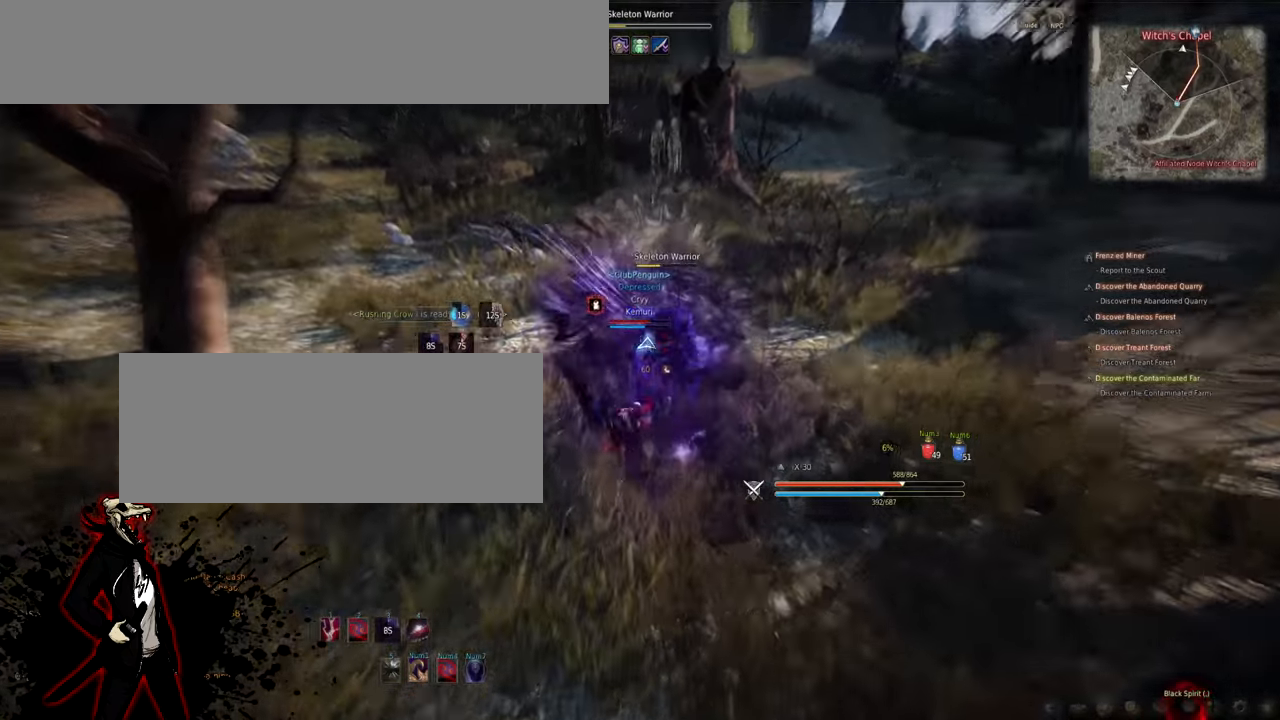
{"keys": ["s"], "mouse": ["left", "right"], "events": [[17, "mouse_right", "down"]]}
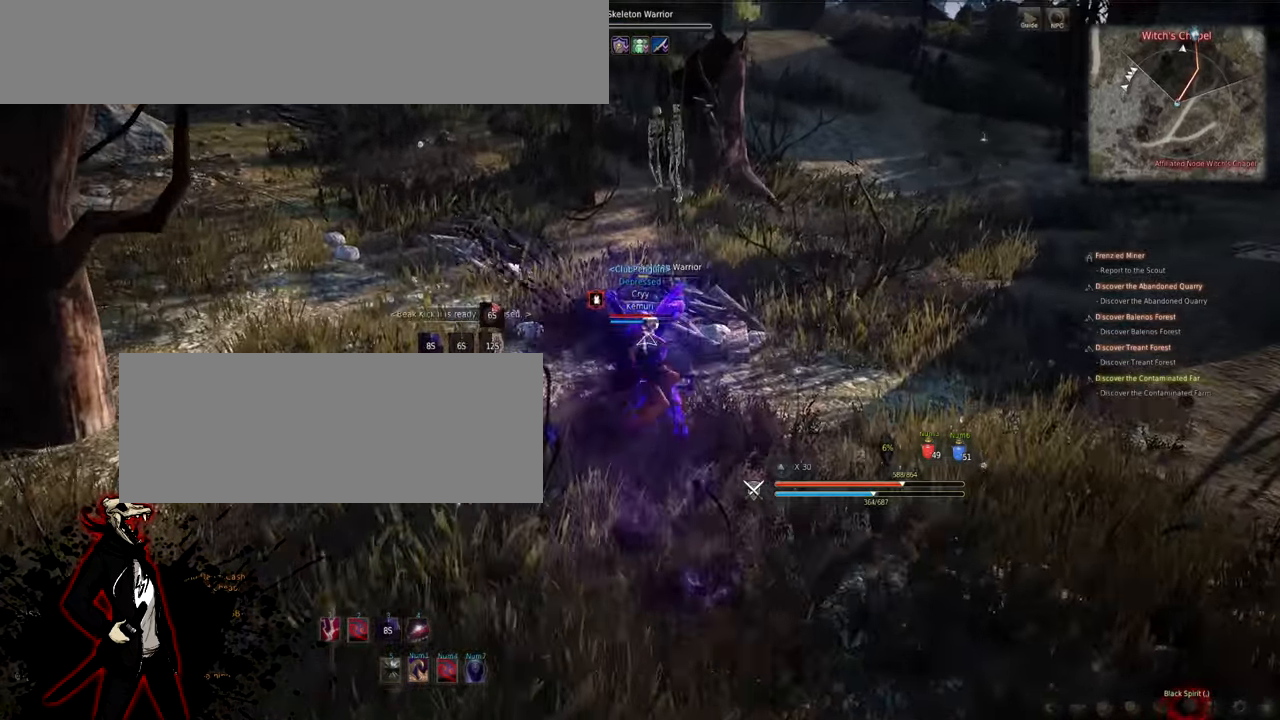
{"keys": ["d"], "mouse": [], "events": [[150, "mouse_right", "up"], [217, "mouse_left", "up"], [233, "s", "up"], [267, "d", "down"], [450, "d", "up"], [483, "d", "down"]]}